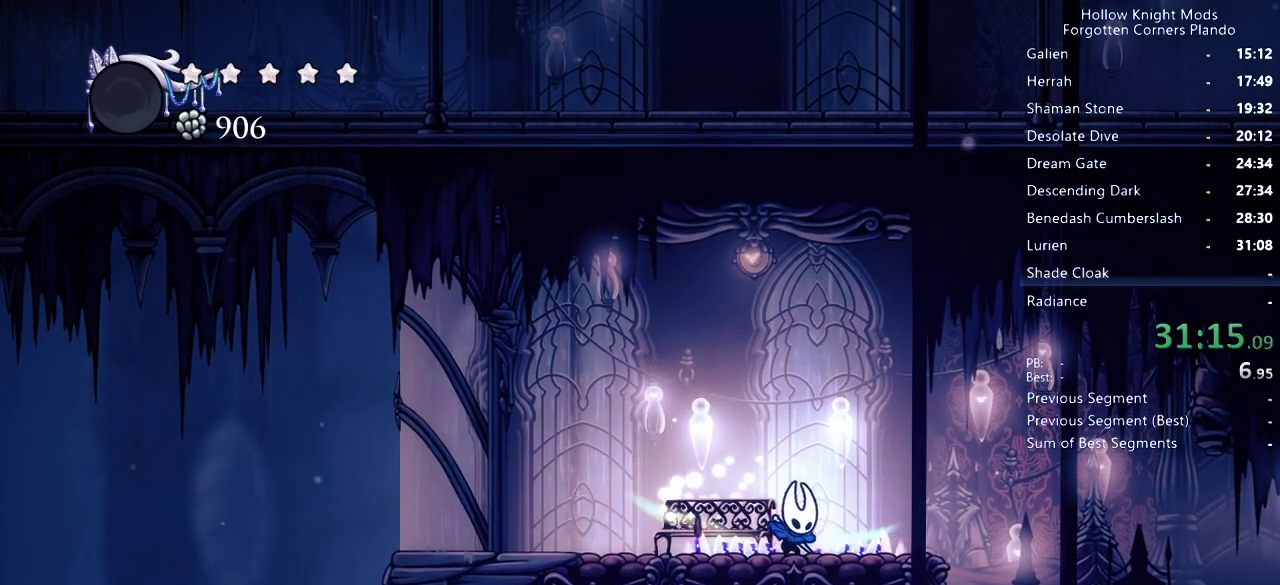
Gameplay with keyboard; each line is a JSON object with the keys held at the frame after it. "events" lists presses ("down") and releases ("up") of "dash", "dnail", "down", "jump", "left", "map", "nail", "right", "spell" and "up" between this image and that frame as [ms after this image, input, new state], when the widget could be followed in between. No other keys are recorded. Mouse input is not recorded. Key names are as the overlay labels them; some are game actions (e.g. jump) rather than physical keys.
{"keys": ["right"], "events": []}
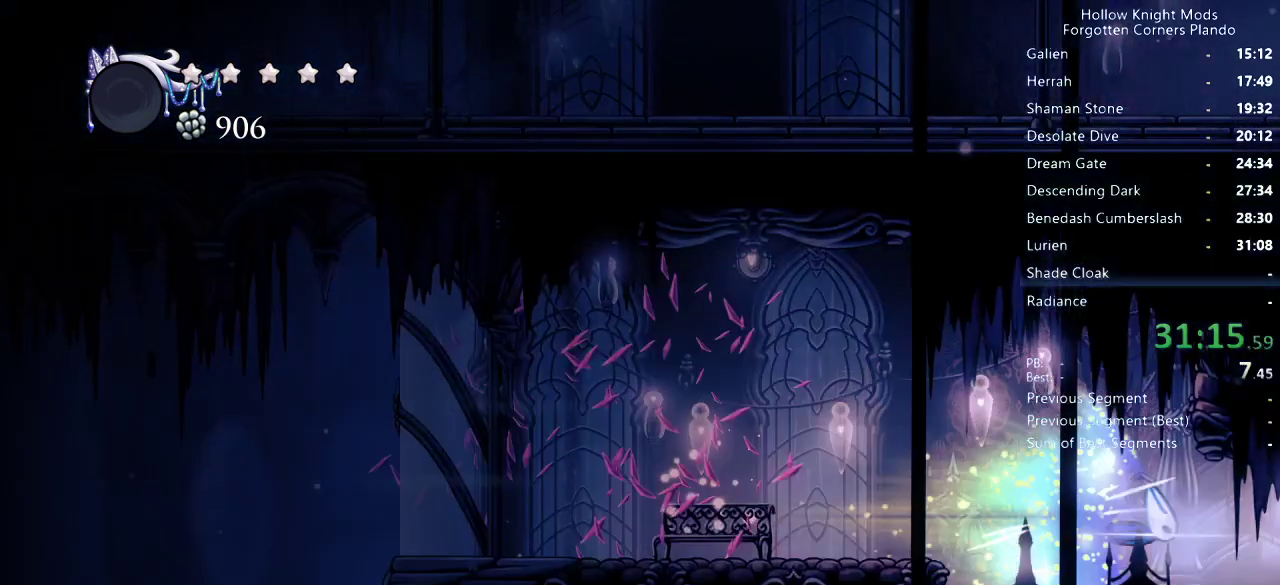
{"keys": ["right"], "events": []}
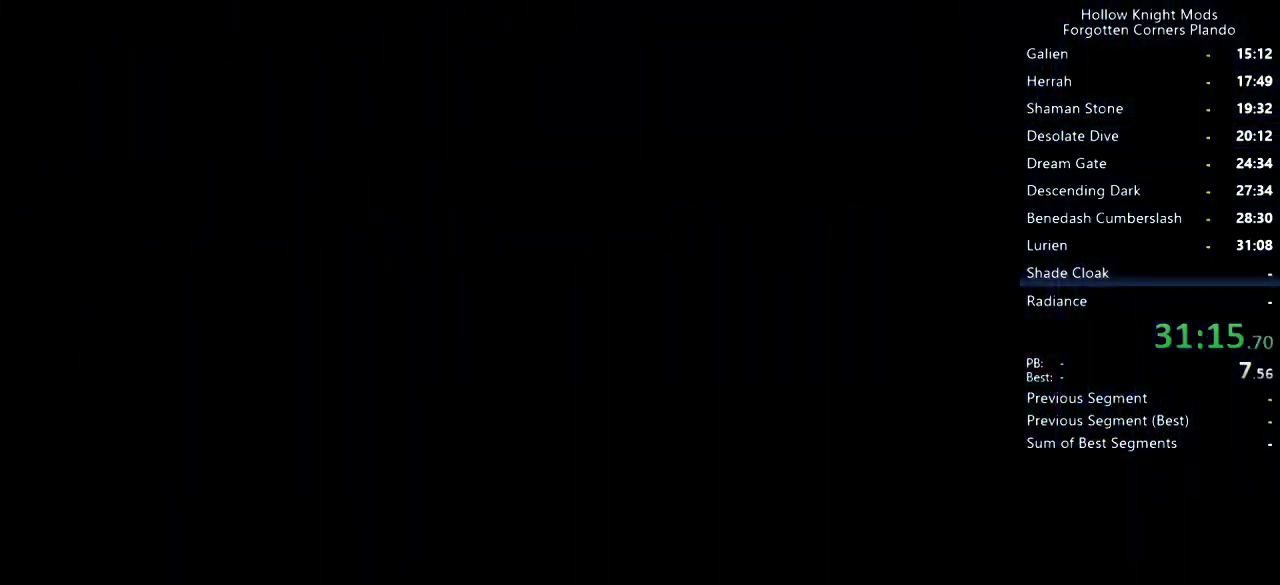
{"keys": ["right"], "events": []}
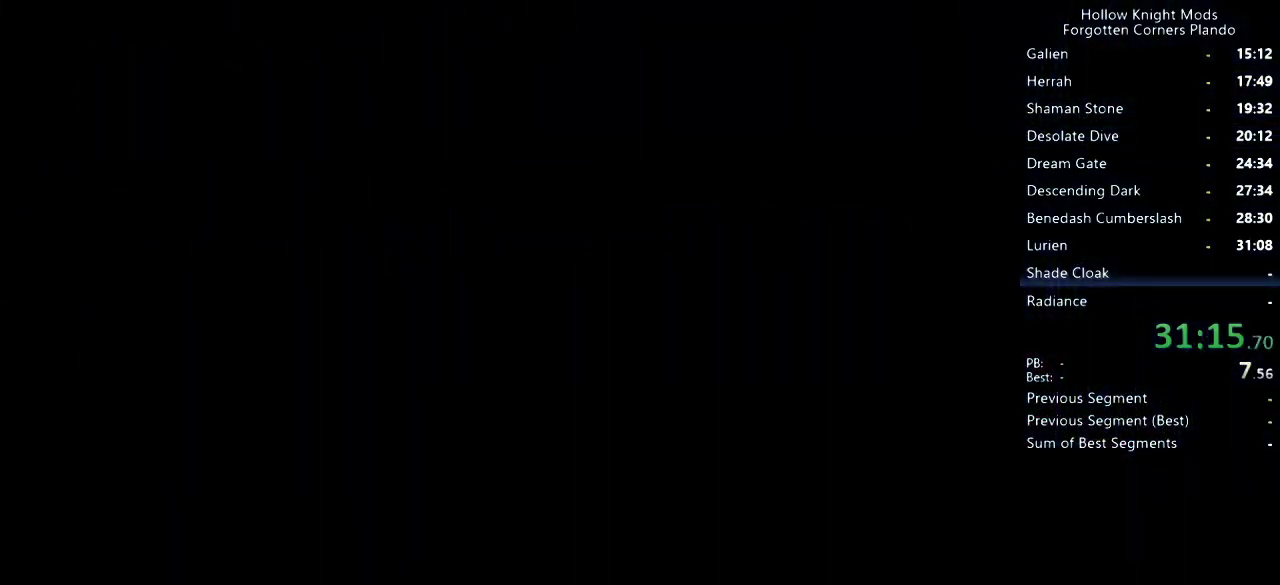
{"keys": ["right"], "events": []}
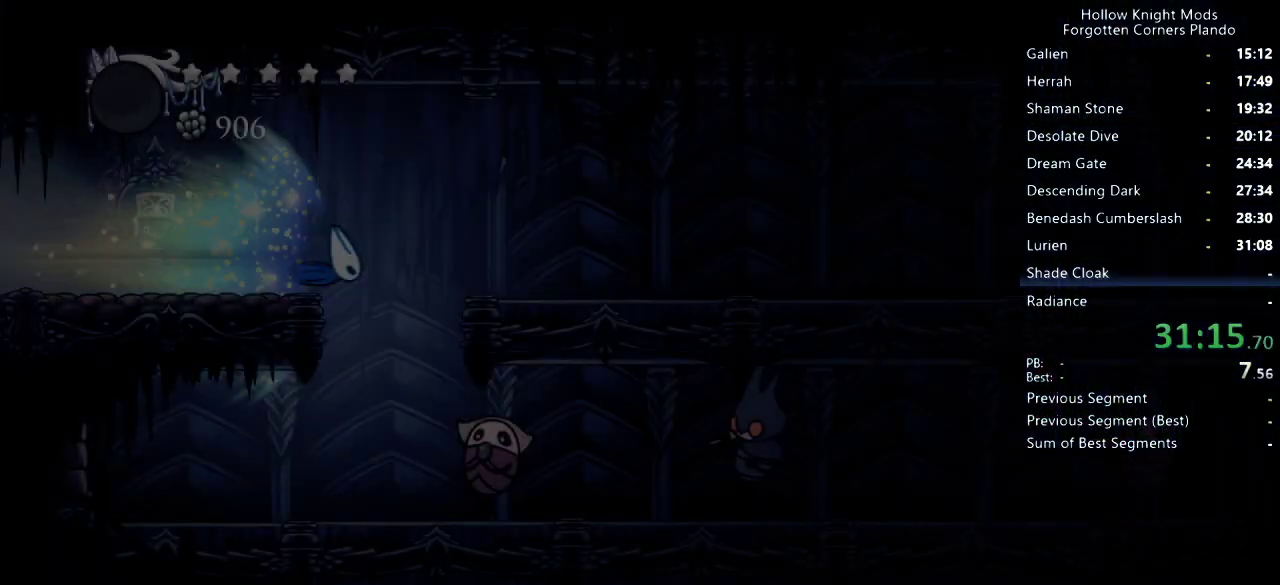
{"keys": ["right"], "events": []}
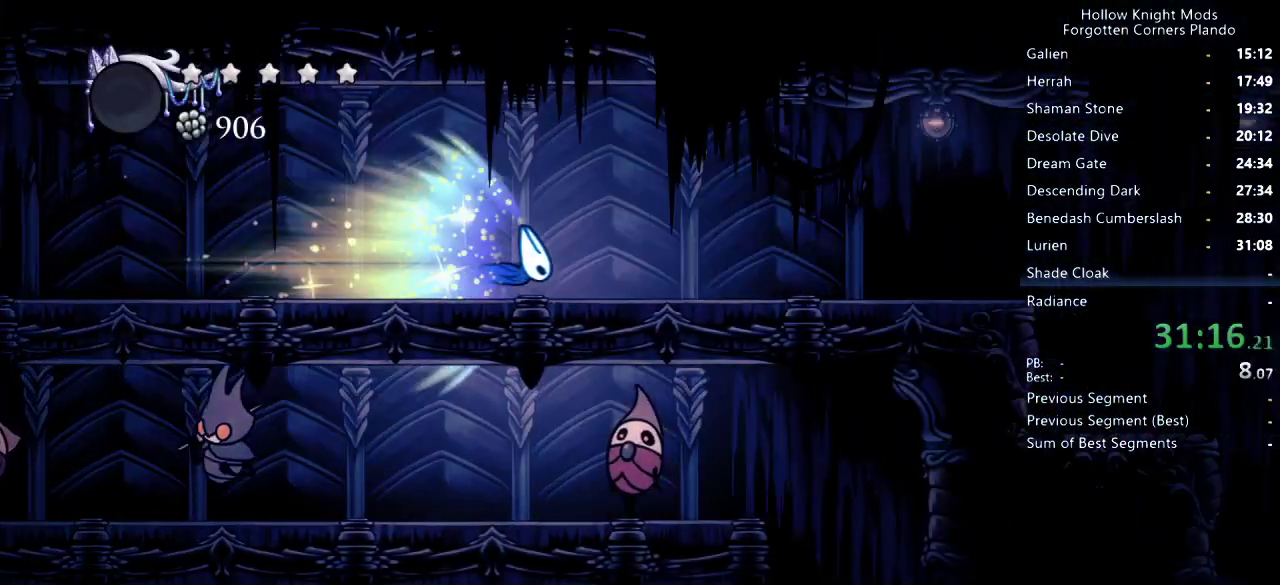
{"keys": ["right"], "events": []}
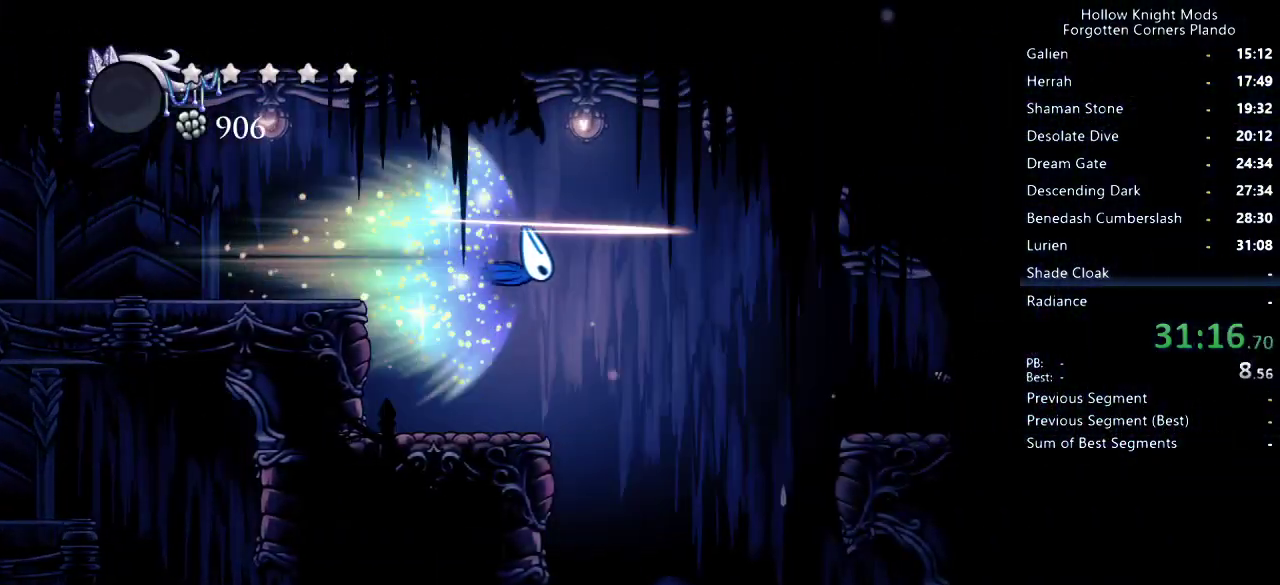
{"keys": [], "events": [[167, "jump", "down"], [233, "jump", "up"], [233, "right", "up"]]}
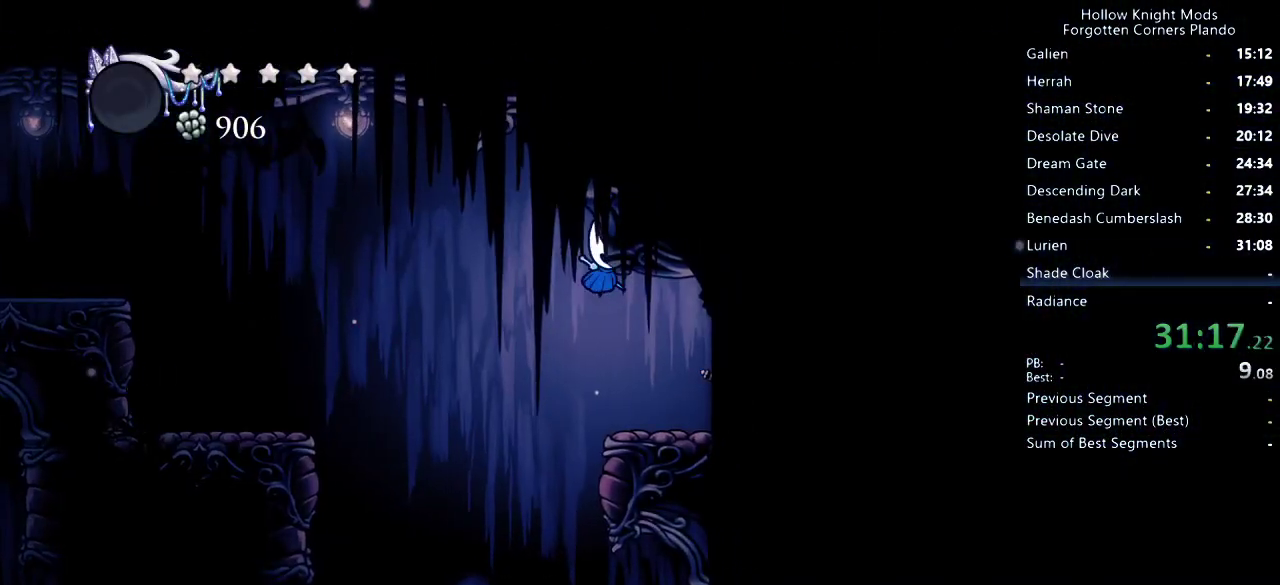
{"keys": ["right"], "events": [[133, "right", "down"]]}
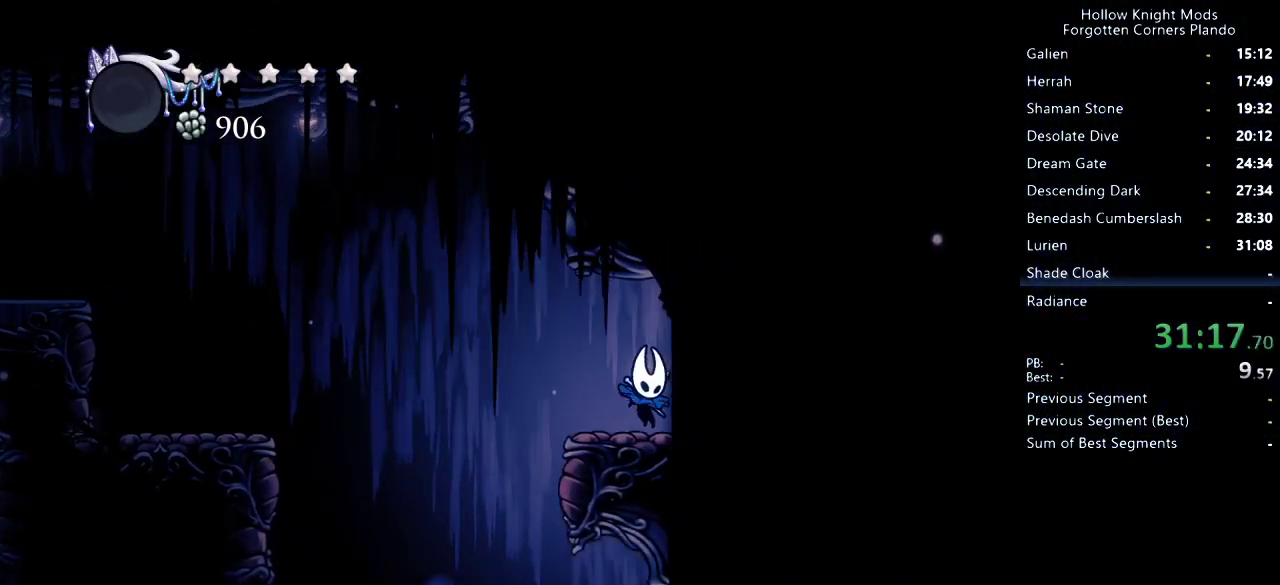
{"keys": ["dash", "right"], "events": [[200, "jump", "down"], [367, "jump", "up"], [500, "dash", "down"]]}
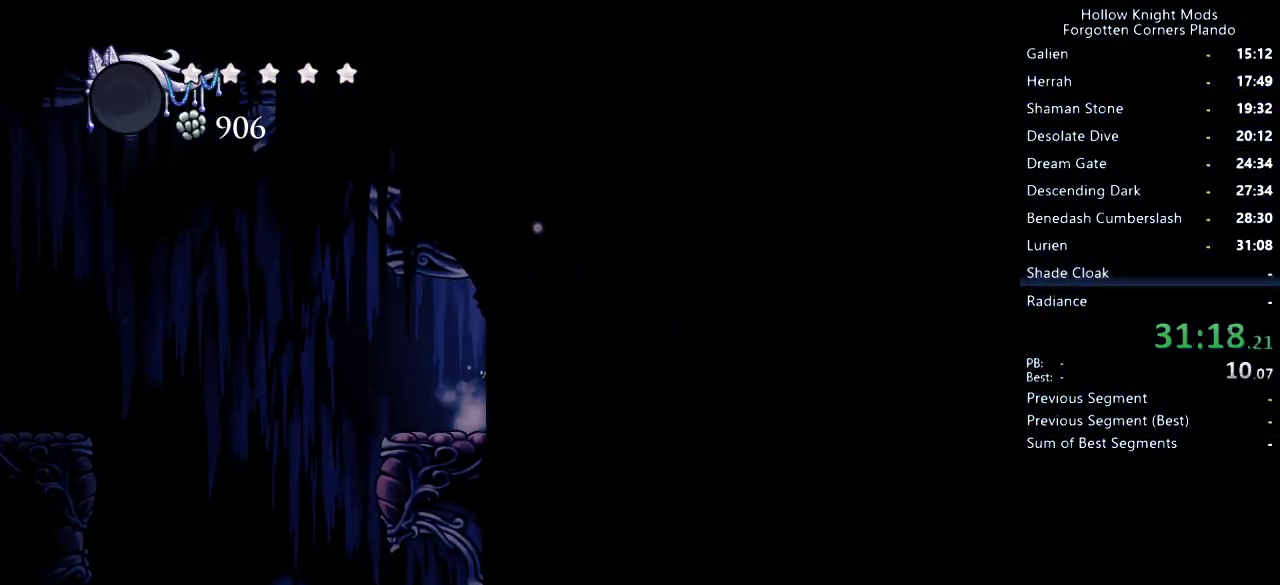
{"keys": ["right"], "events": [[100, "dash", "up"]]}
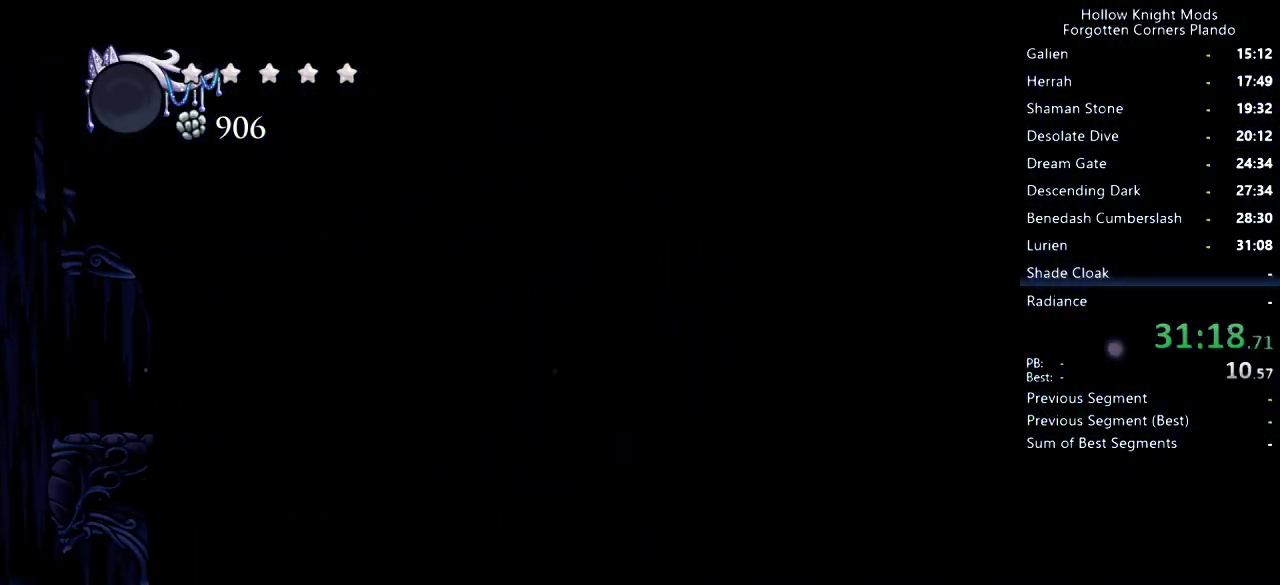
{"keys": ["right"], "events": [[167, "dash", "down"], [333, "dash", "up"]]}
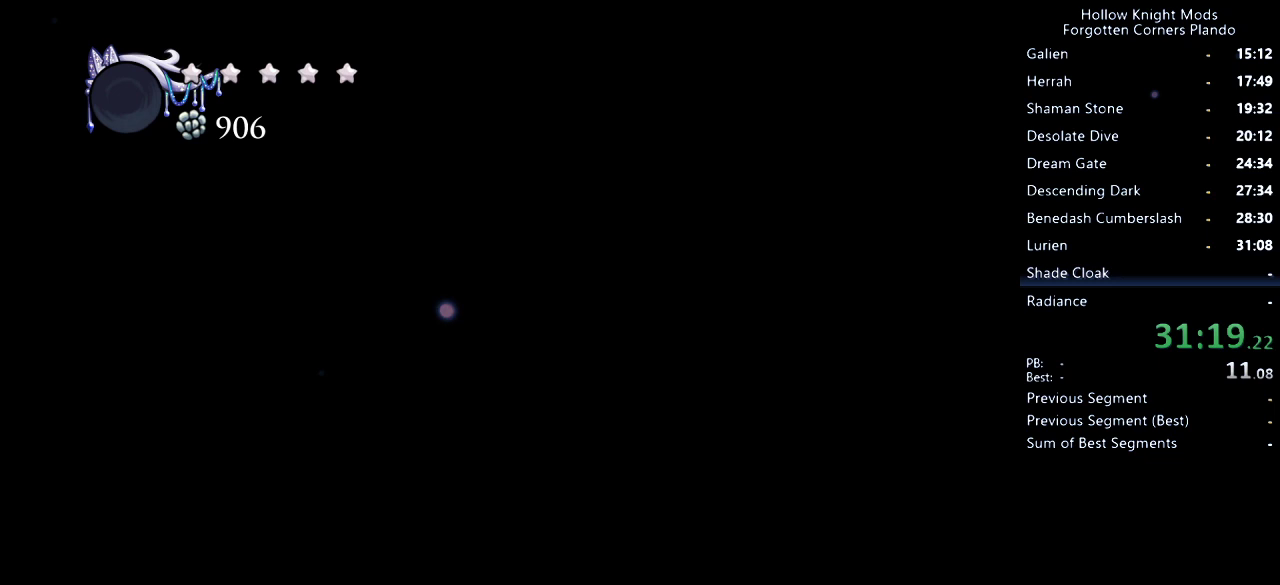
{"keys": ["right"], "events": [[233, "dash", "down"], [433, "dash", "up"]]}
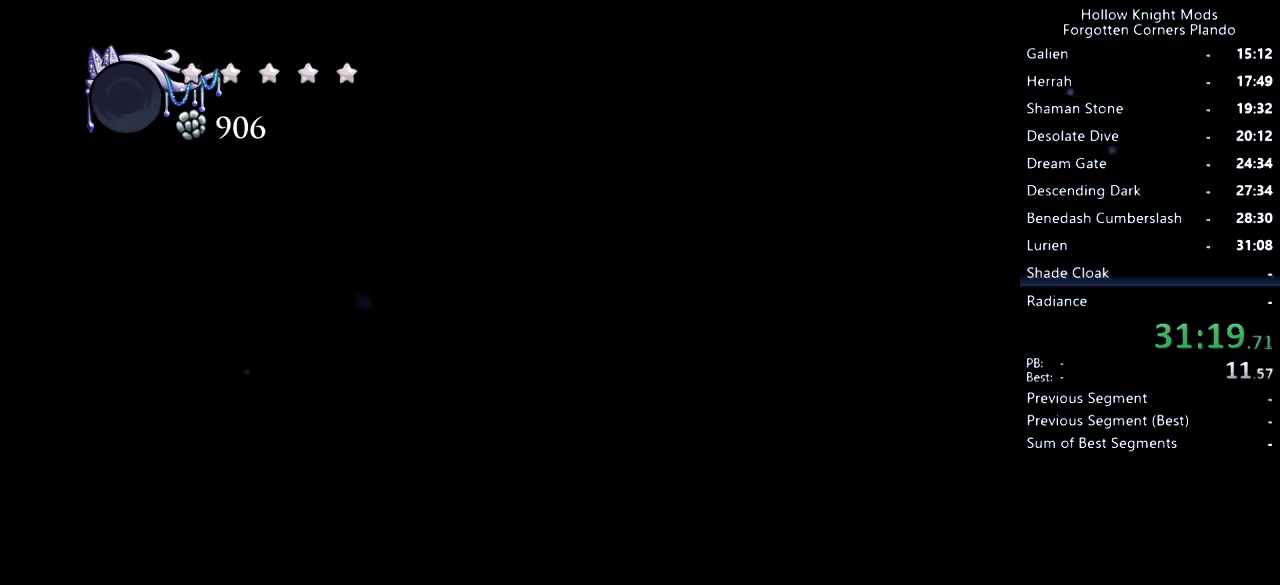
{"keys": ["jump", "right"], "events": [[100, "jump", "down"]]}
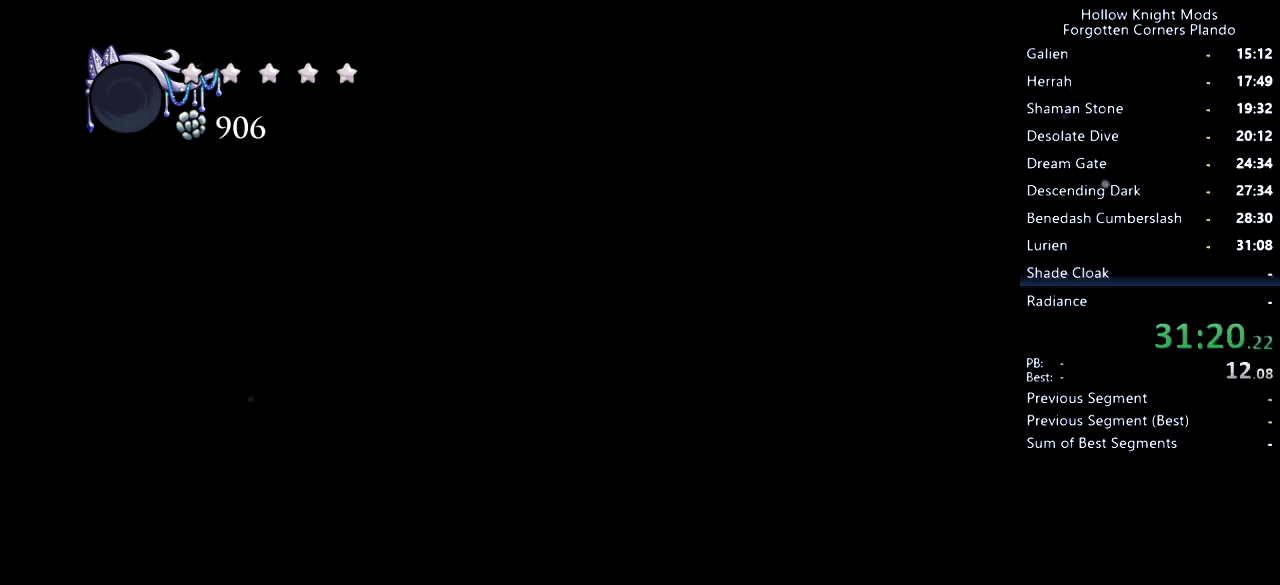
{"keys": ["left"], "events": [[33, "jump", "up"], [100, "jump", "down"], [100, "right", "up"], [133, "left", "down"], [467, "jump", "up"]]}
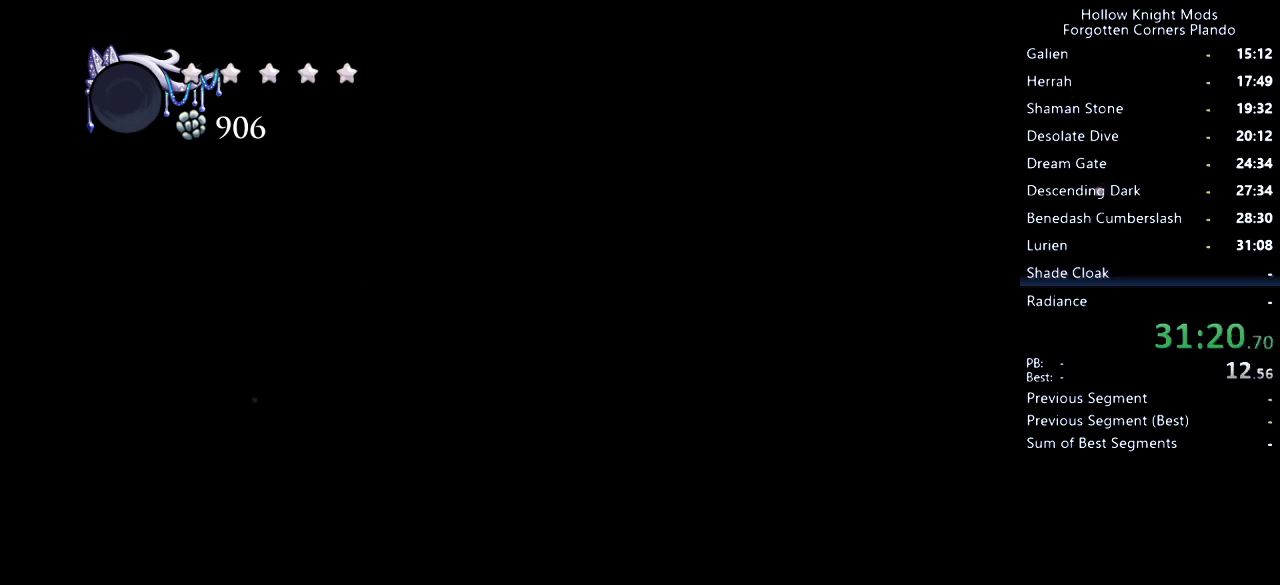
{"keys": ["jump", "right"], "events": [[100, "left", "up"], [133, "jump", "down"], [133, "right", "down"]]}
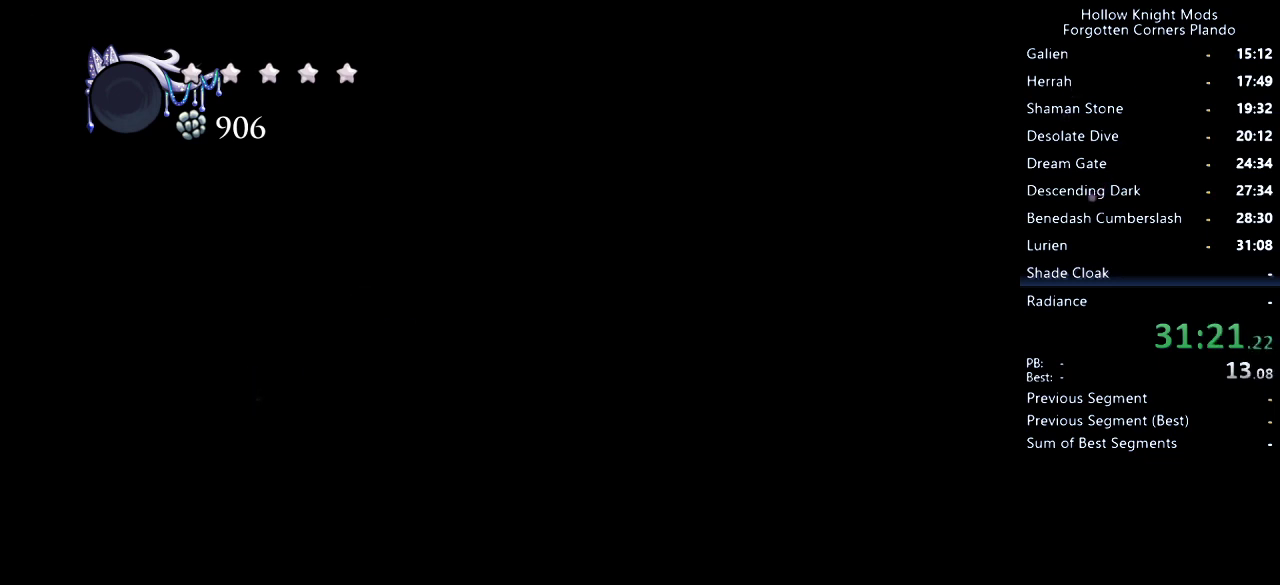
{"keys": ["right"], "events": [[167, "jump", "up"]]}
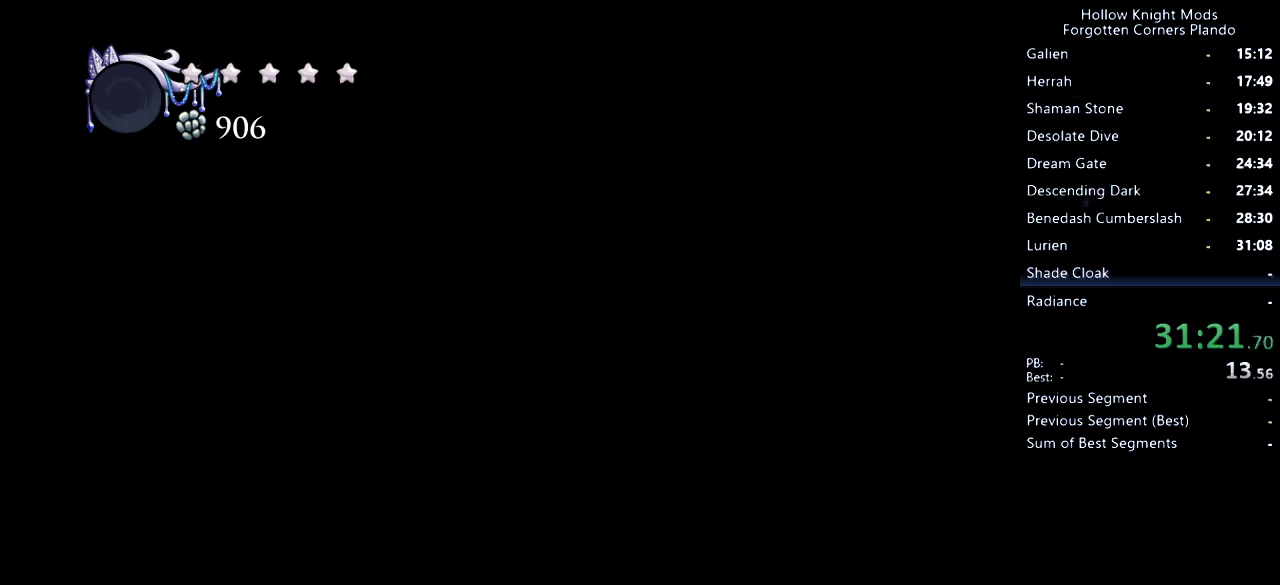
{"keys": ["jump", "right"], "events": [[233, "jump", "down"]]}
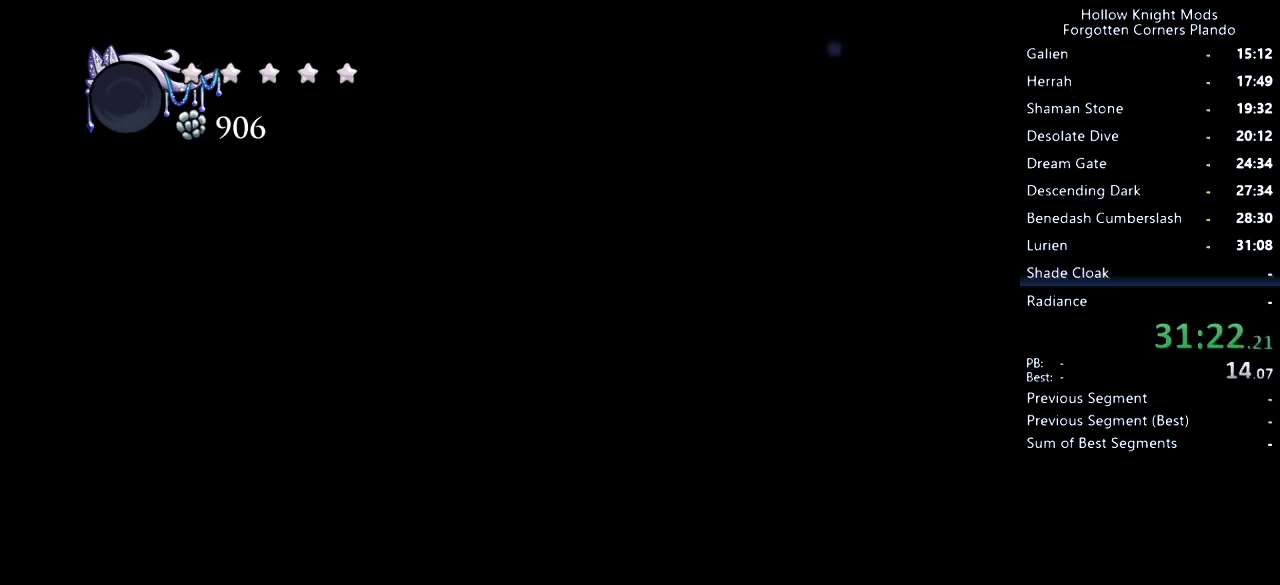
{"keys": ["jump", "left"], "events": [[100, "jump", "up"], [133, "jump", "down"], [200, "left", "down"], [200, "right", "up"]]}
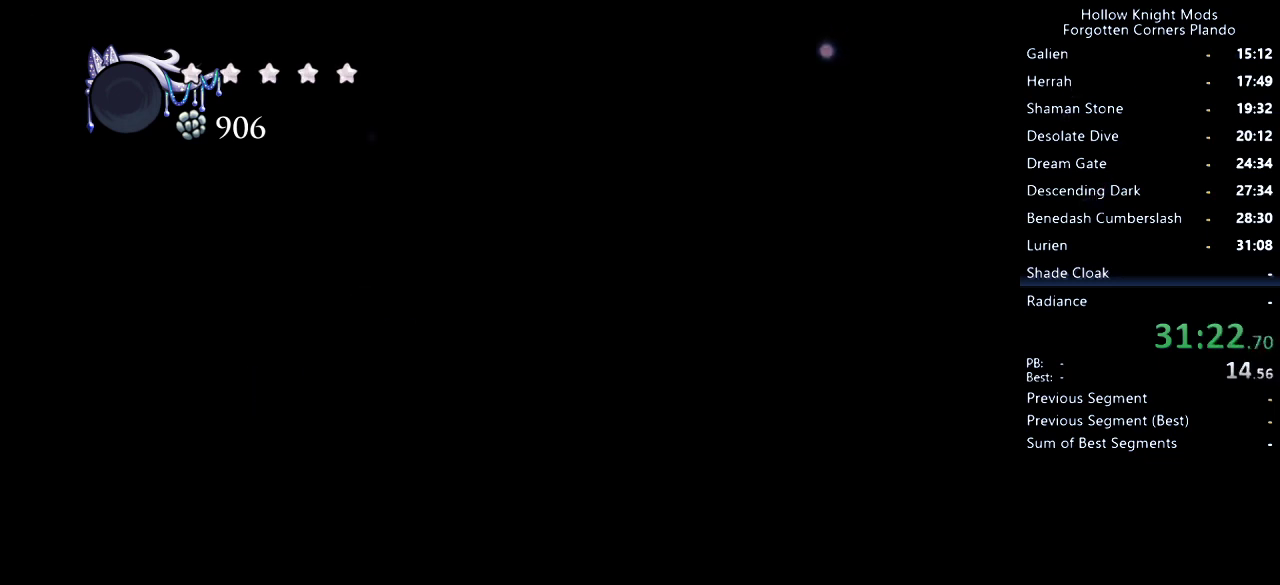
{"keys": ["jump", "left"], "events": [[33, "jump", "up"], [167, "jump", "down"]]}
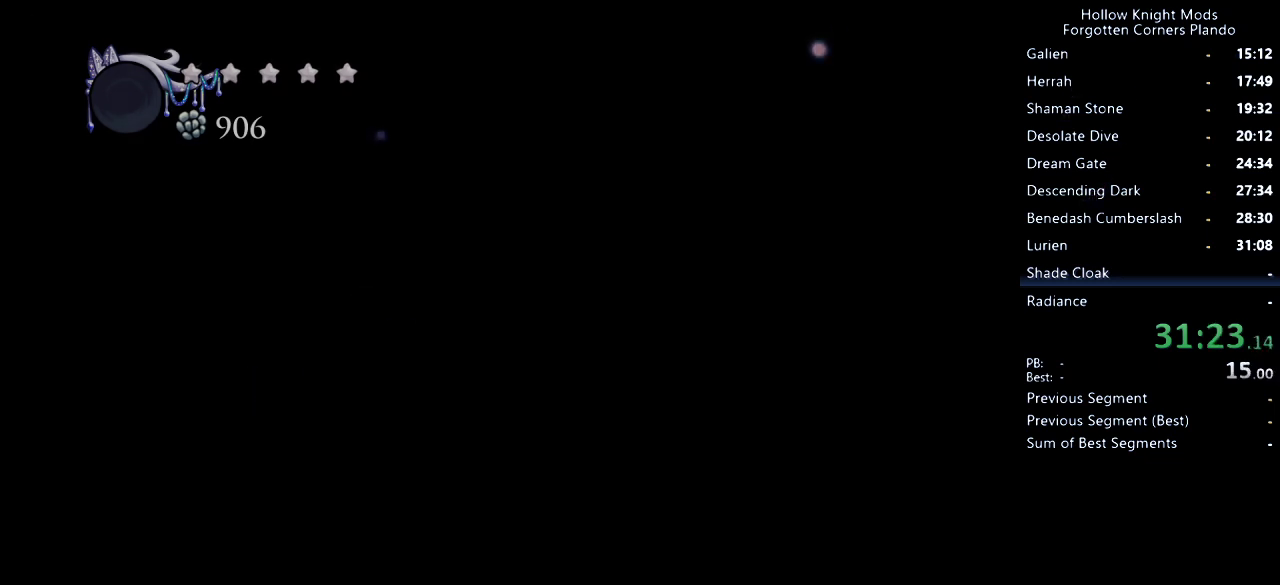
{"keys": ["left"], "events": [[233, "jump", "up"]]}
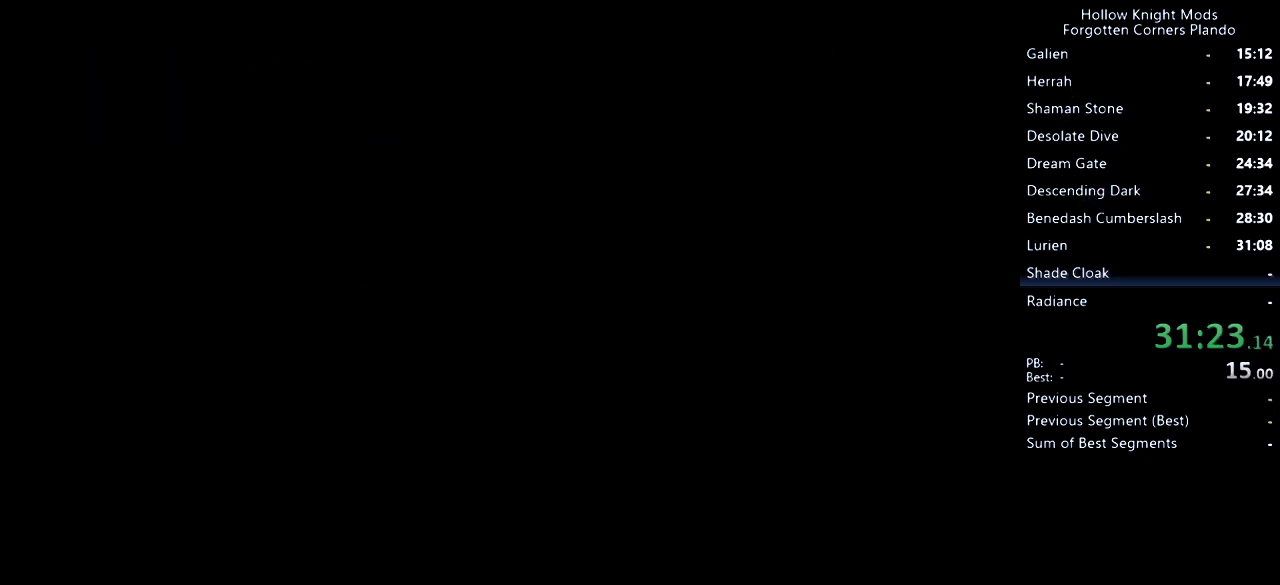
{"keys": ["left"], "events": []}
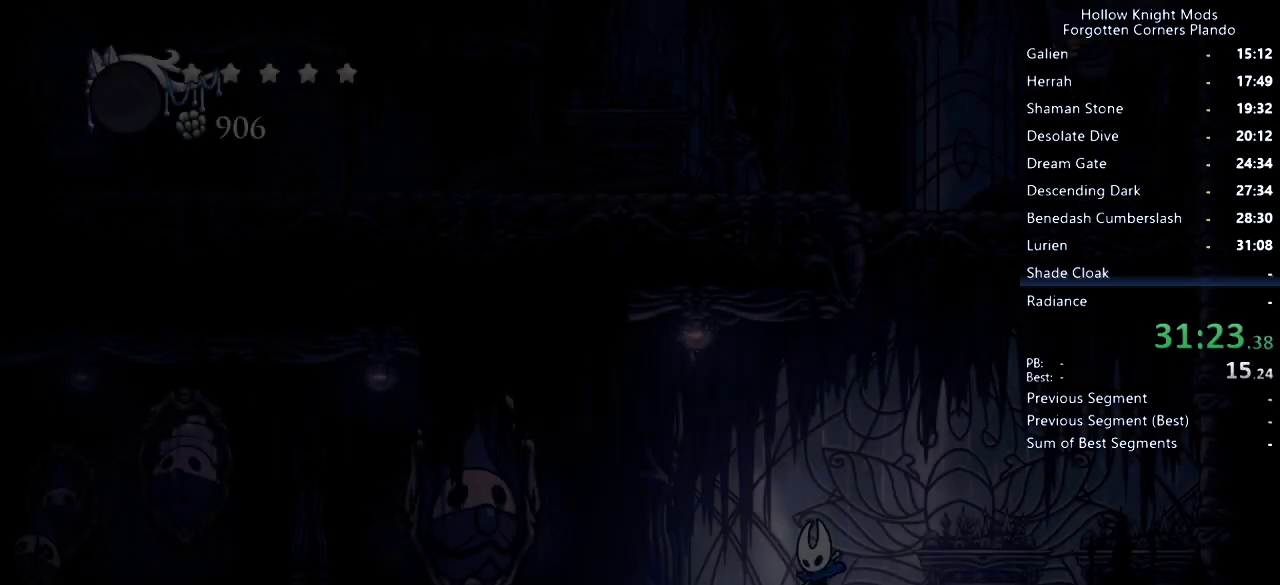
{"keys": ["left"], "events": [[300, "dash", "down"], [433, "dash", "up"]]}
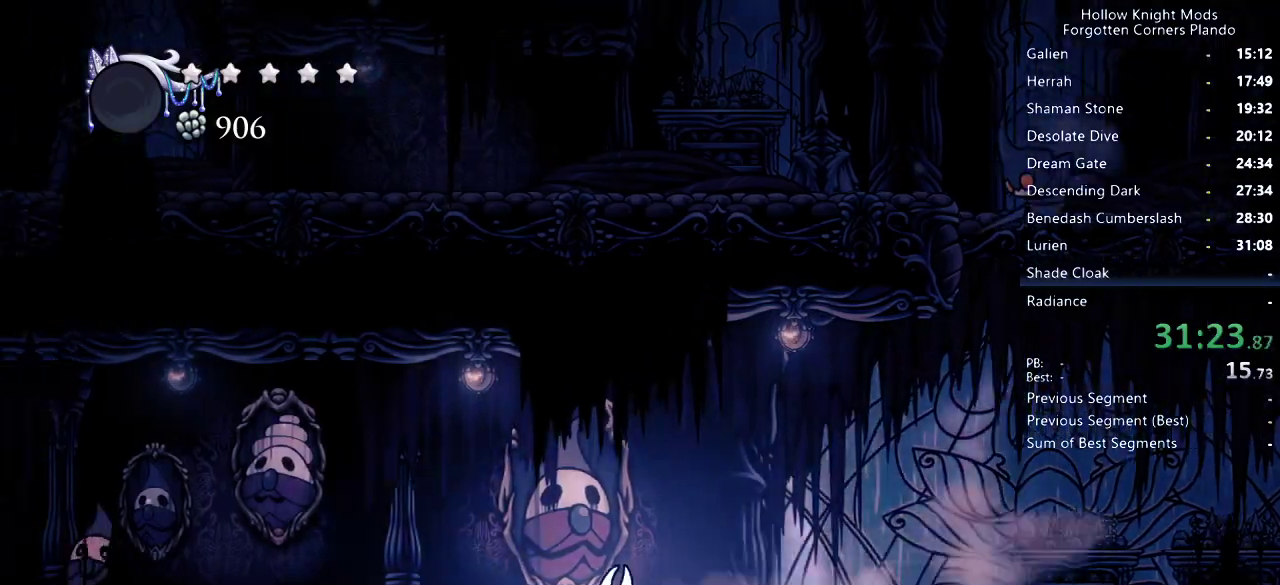
{"keys": ["left"], "events": [[333, "dash", "down"], [500, "dash", "up"]]}
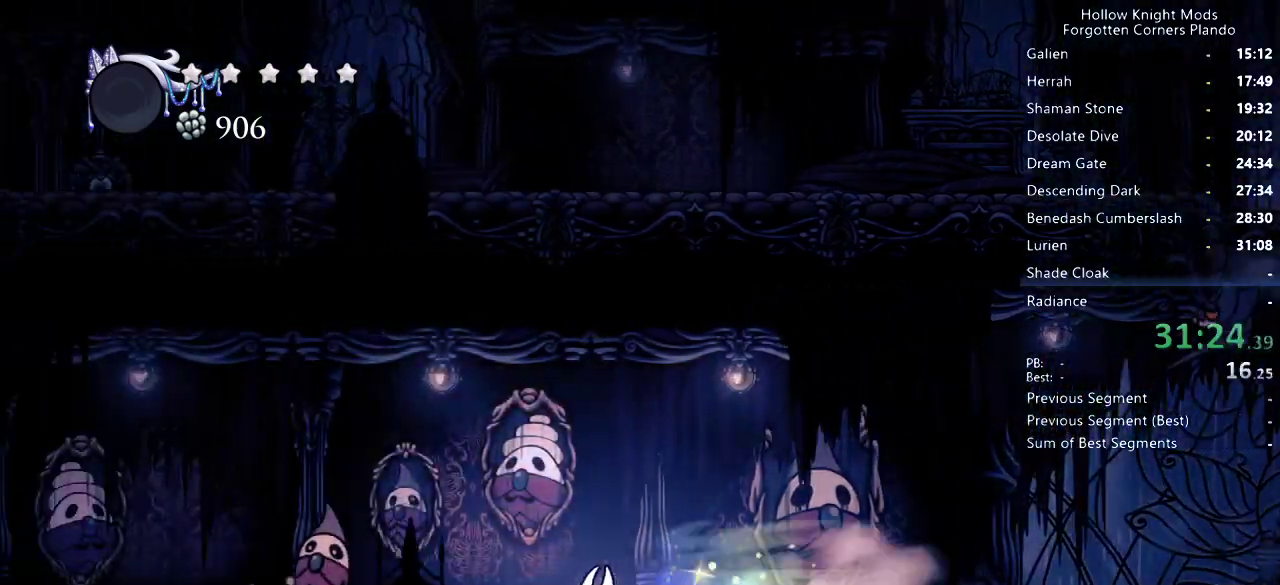
{"keys": ["down", "left"], "events": [[167, "jump", "down"], [267, "down", "down"], [433, "jump", "up"]]}
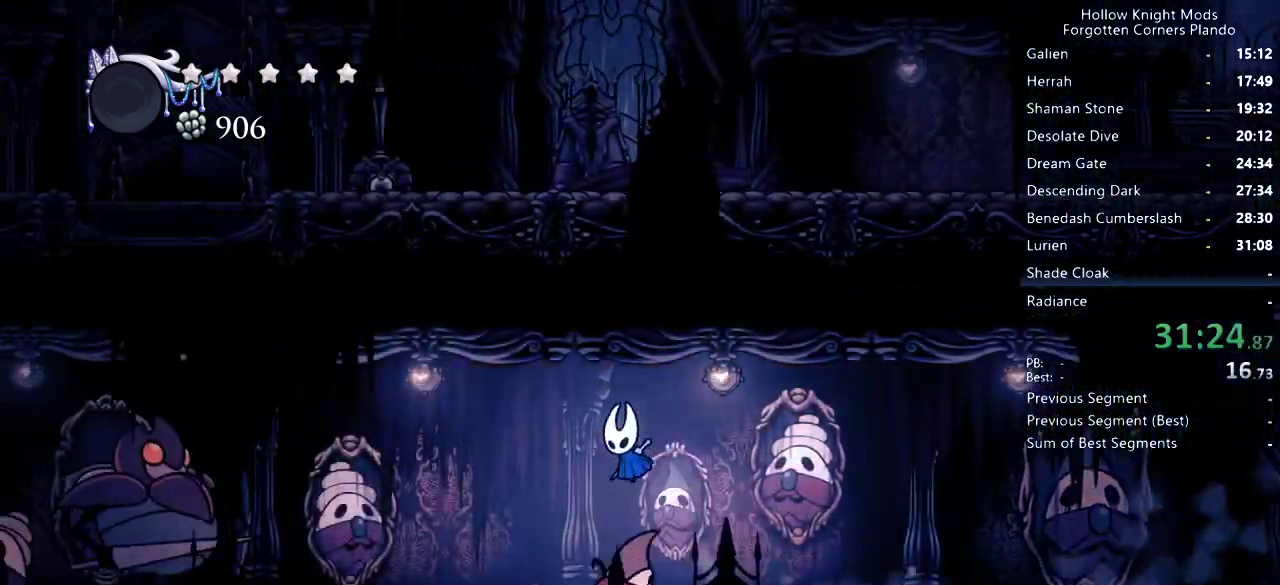
{"keys": ["down", "jump", "left"], "events": [[33, "nail", "down"], [167, "nail", "up"], [400, "jump", "down"]]}
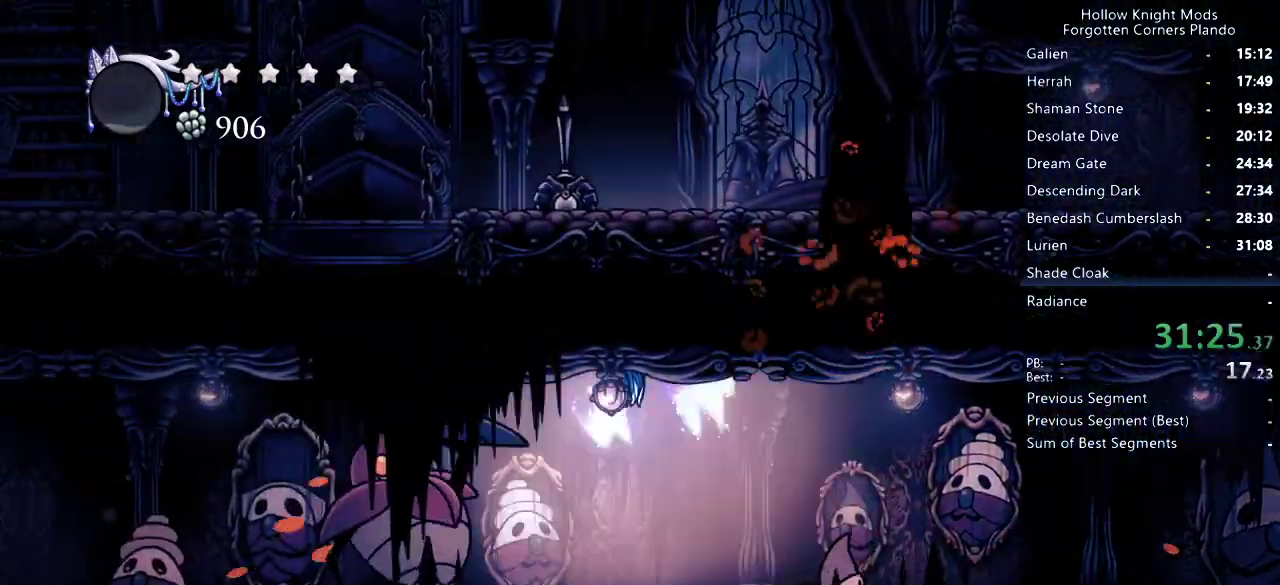
{"keys": ["dash", "down", "left"], "events": [[167, "jump", "up"], [233, "nail", "down"], [367, "nail", "up"], [433, "dash", "down"]]}
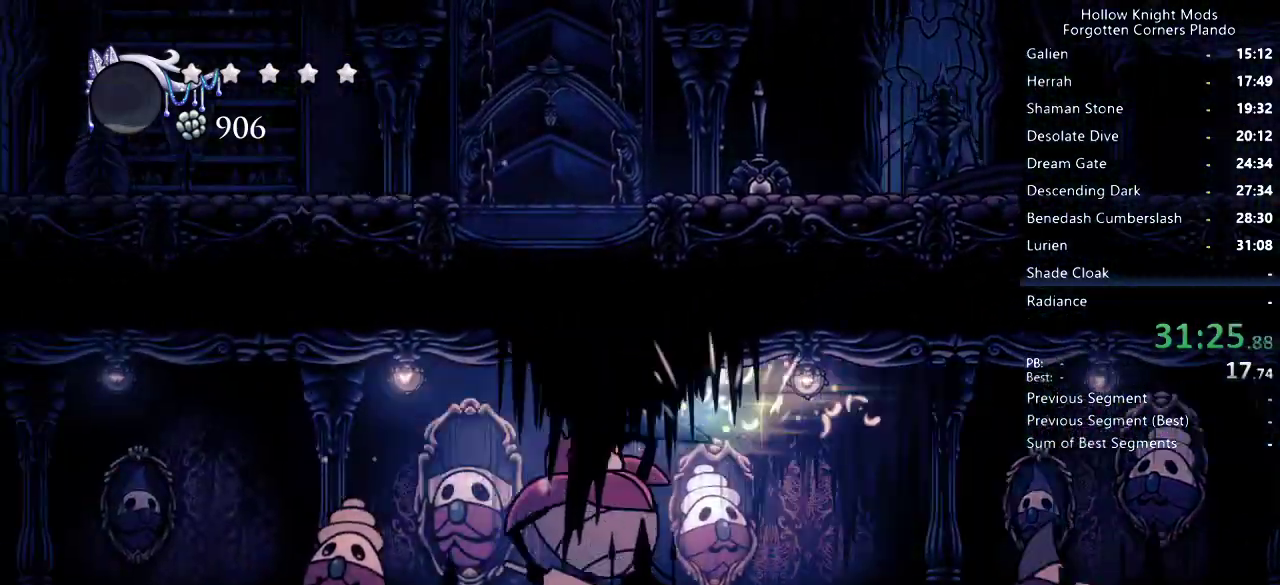
{"keys": ["down", "left"], "events": [[67, "dash", "up"], [367, "nail", "down"], [467, "nail", "up"]]}
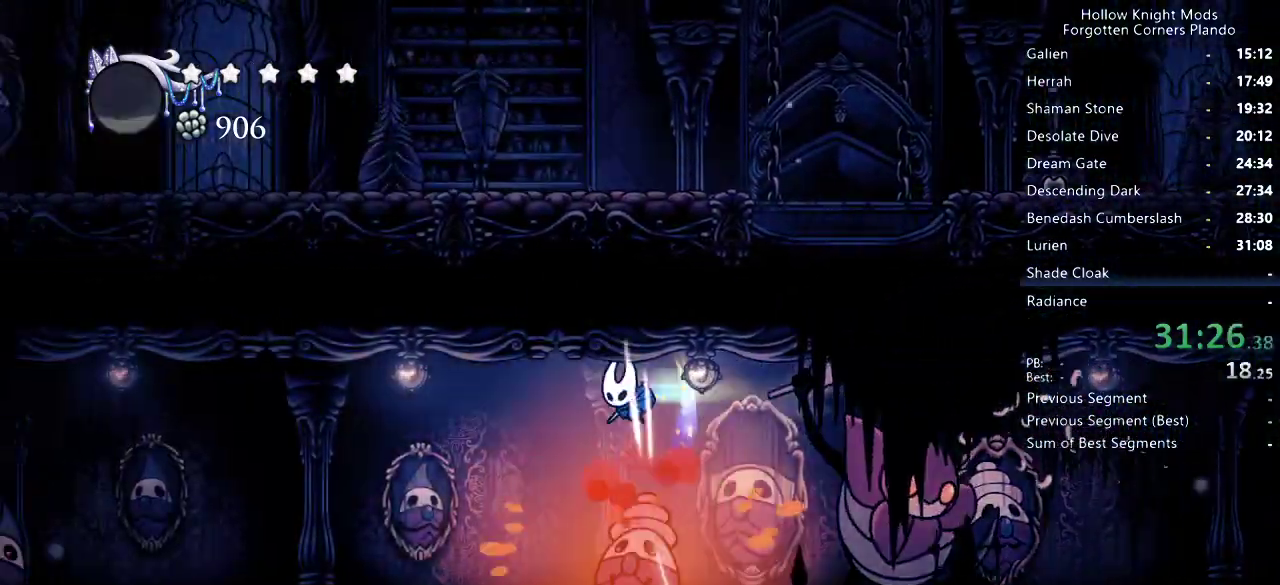
{"keys": ["left"], "events": [[33, "dash", "down"], [100, "down", "up"], [200, "dash", "up"]]}
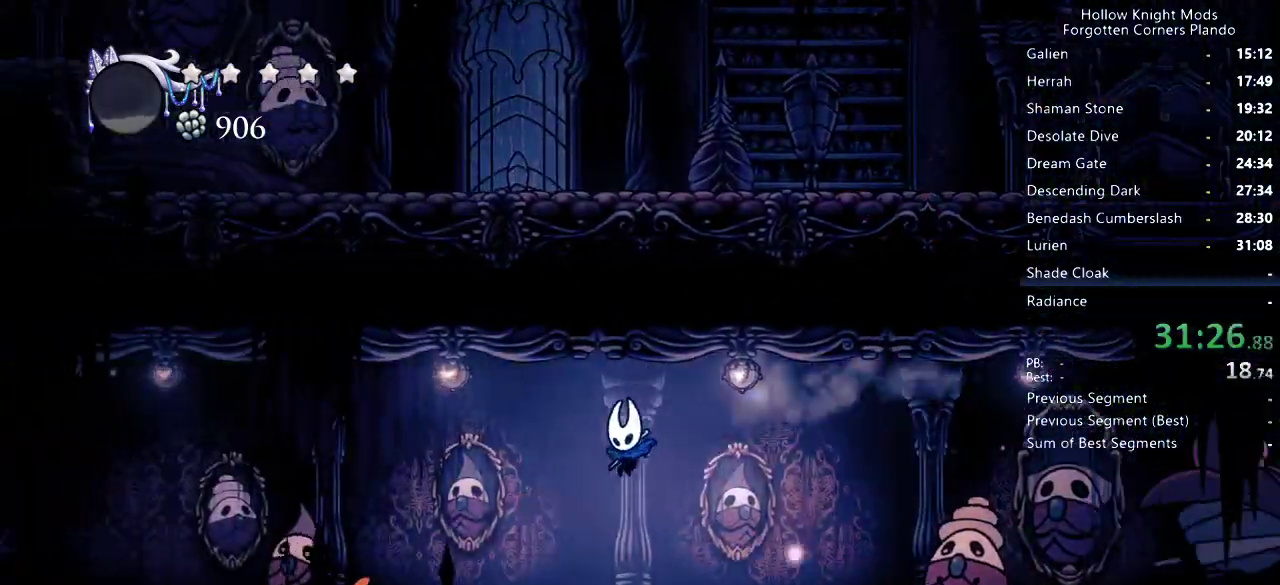
{"keys": ["dash", "down", "jump", "left"], "events": [[233, "jump", "down"], [400, "dash", "down"], [467, "down", "down"]]}
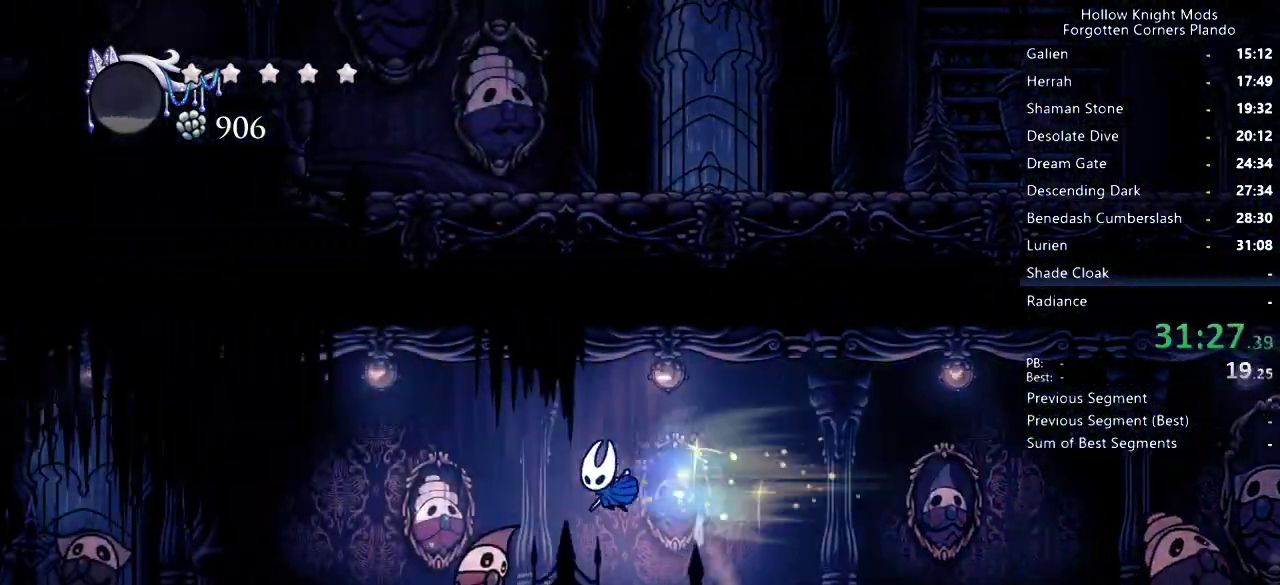
{"keys": ["down", "left"], "events": [[67, "dash", "up"], [67, "jump", "up"], [133, "nail", "down"], [333, "nail", "up"]]}
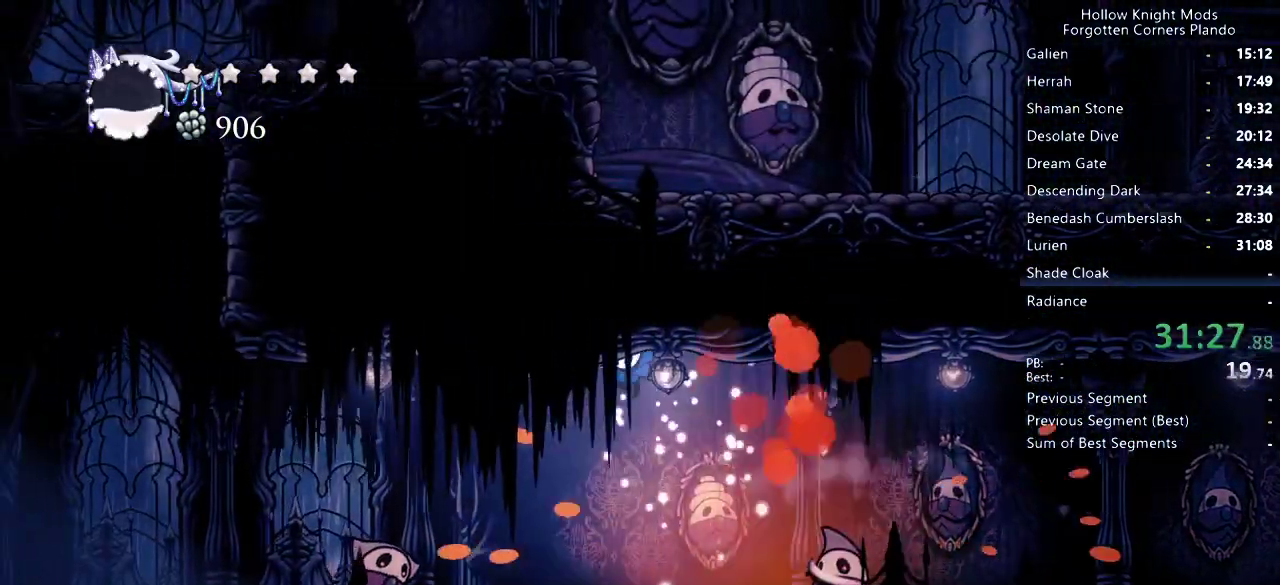
{"keys": ["down", "left", "nail"], "events": [[33, "dash", "down"], [167, "dash", "up"], [500, "nail", "down"]]}